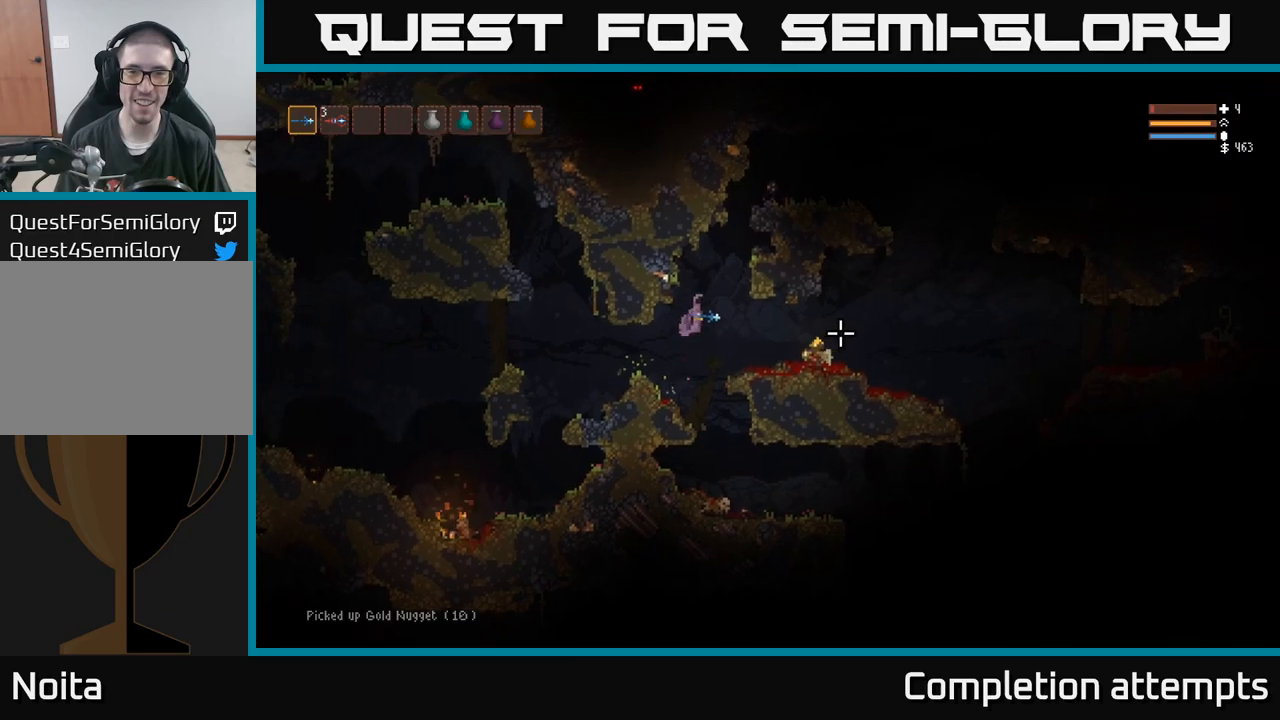
Gameplay with a controller (Xbox layout); each line is a JSON object with the inputs held at the frame after it. "events" lists button and stick changes between this image and that frame as [ms after this image, input, new state], when the widget could be followed in between. Not read: R3.
{"buttons": [], "left_stick": "right", "right_stick": "right"}
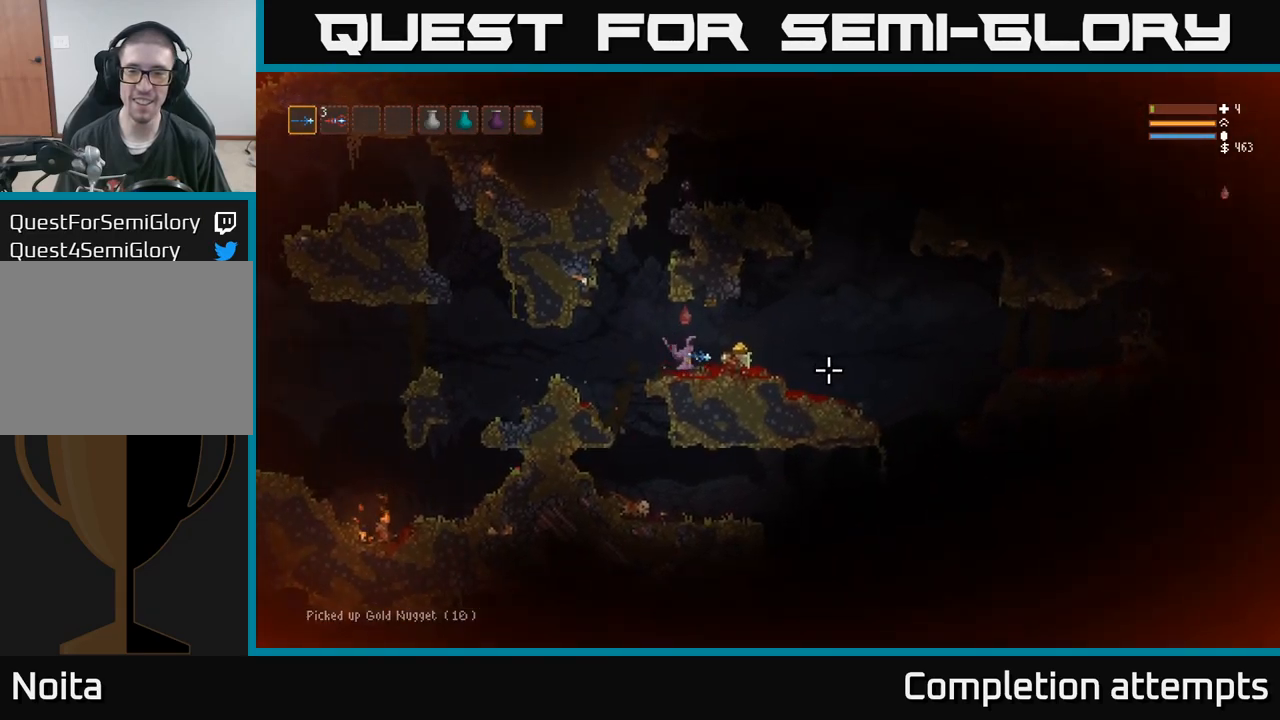
{"buttons": [], "left_stick": "right", "right_stick": "down-right", "events": [[300, "right_stick", "down-right"]]}
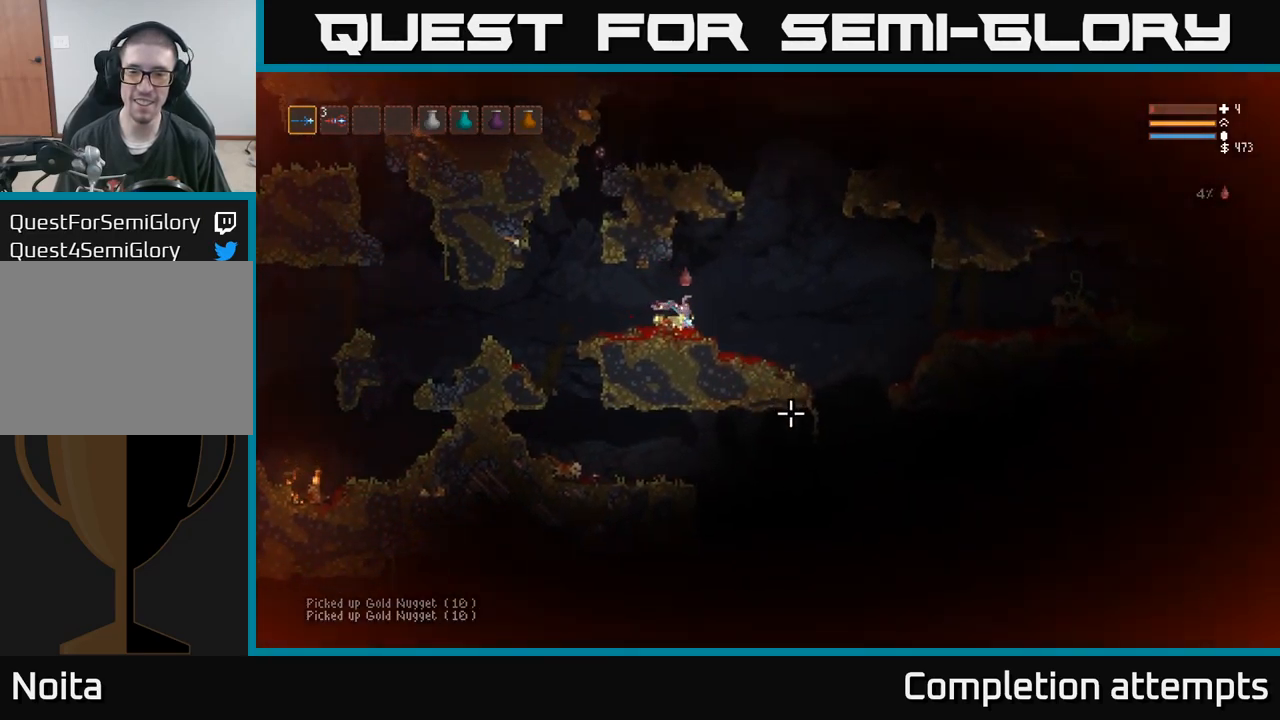
{"buttons": [], "left_stick": "right", "right_stick": "down-right", "events": []}
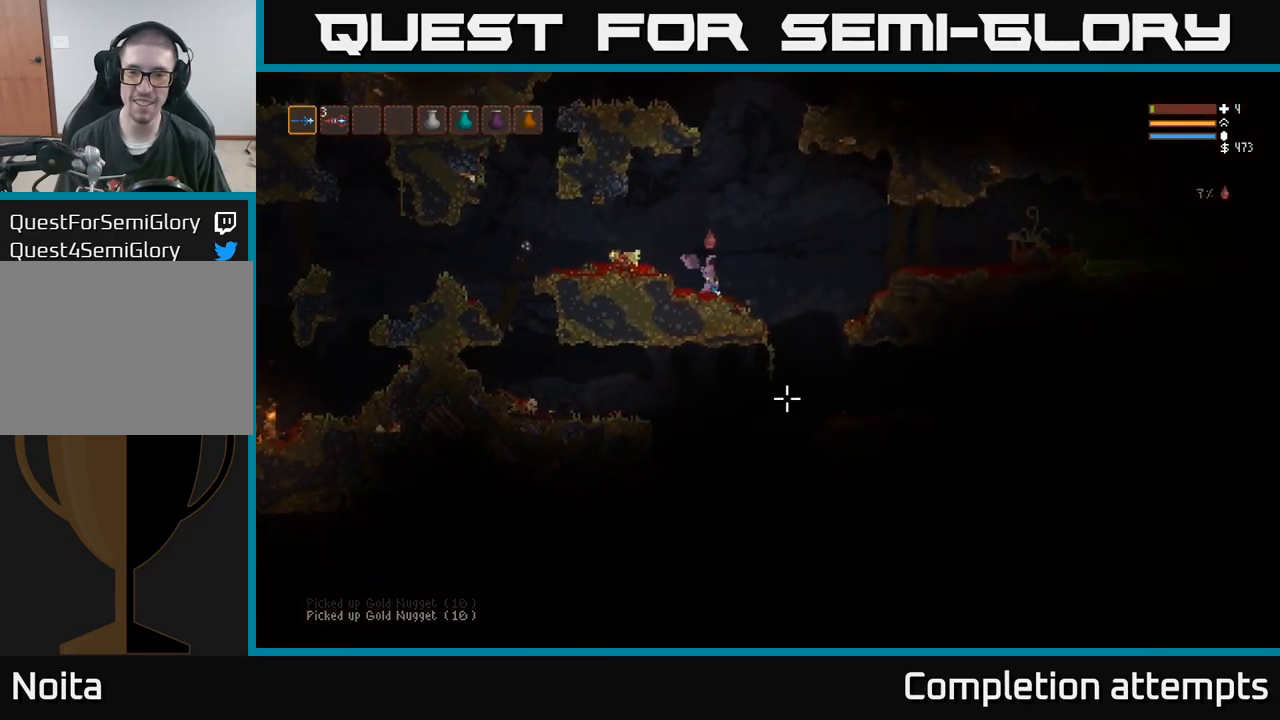
{"buttons": [], "left_stick": "left", "right_stick": "down", "events": [[133, "right_stick", "down"], [183, "left_stick", "left"], [333, "L2", "down"], [483, "L2", "up"]]}
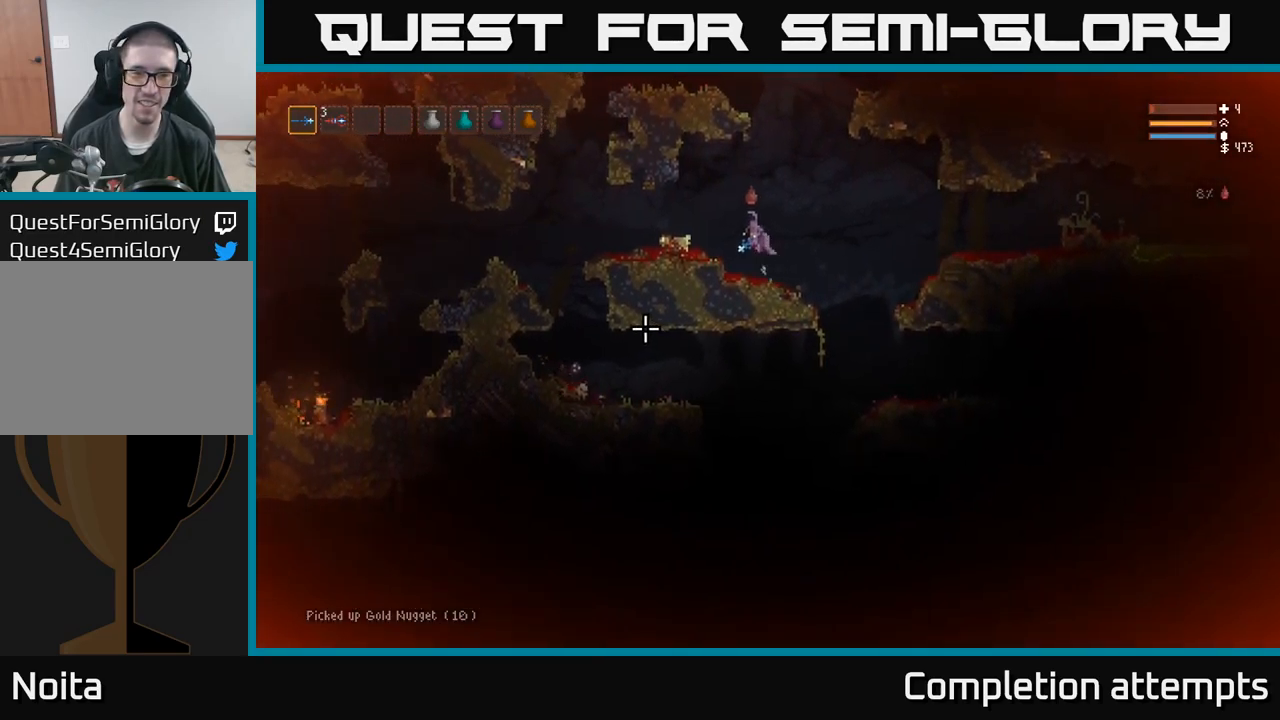
{"buttons": ["L2"], "left_stick": "left", "right_stick": "down-right", "events": [[433, "right_stick", "down-right"], [450, "L2", "down"]]}